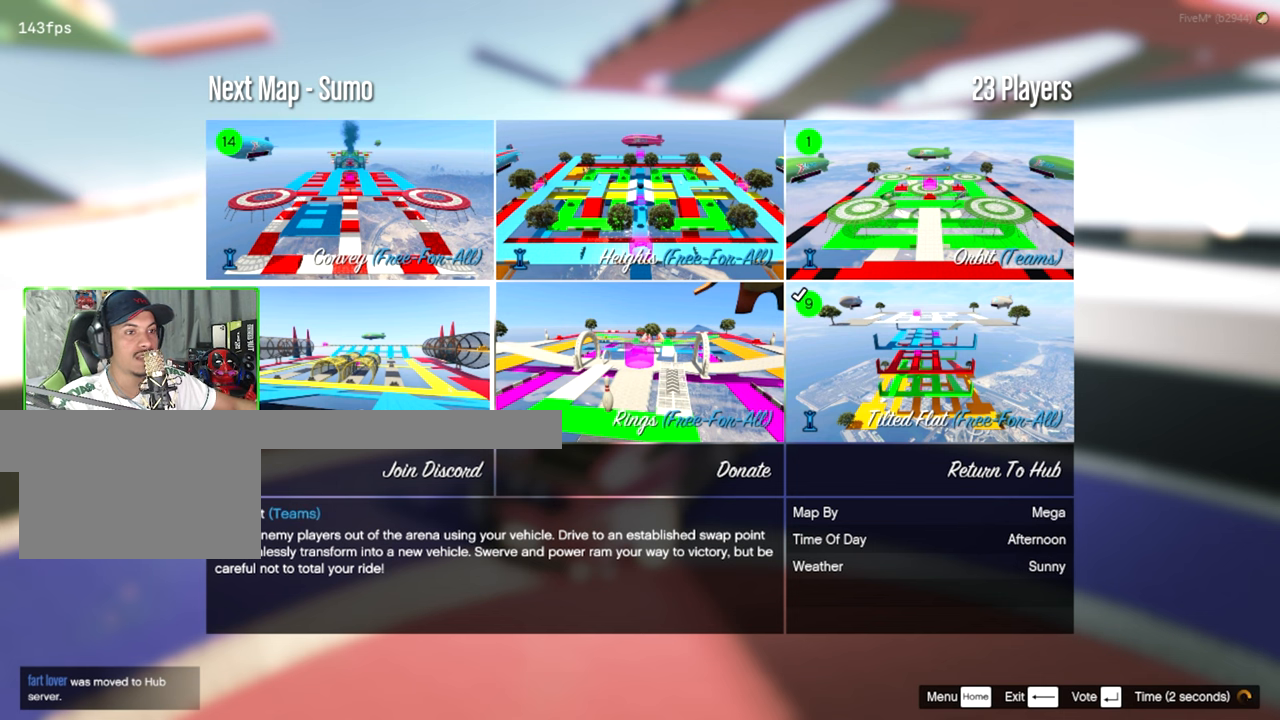
Gameplay with keyboard and mouse; each line is a JSON object with the keys and mouse buttons held at the frame after it. "events" lists presses ("down") and releases ("up") of "1", "2", "3", "4", "5", "a", "alt", "c", "caps_lock", "ctrl", "d", "e", "f", "g", "q", "r", "s", "shift", "space", "t", "tab", "v", "w", "x", "z", "mouse_left", "mouse_wheel" and "mouse_right" between this image and that frame as [ms after this image, input, new state], when the widget could be followed in between. "mouse_left", "mouse_wheel", "mouse_right" = the "left", "wheel", "right" buttons of the "mouse" list. No other keys are recorded. "wheel" means that the mouse wheel is clicked or scrolled. "mouse_move" is the direction in which the mouse moves at that frame (one of eight, or "still"), when it could be read.
{"keys": [], "mouse": [], "mouse_move": "down-left", "events": []}
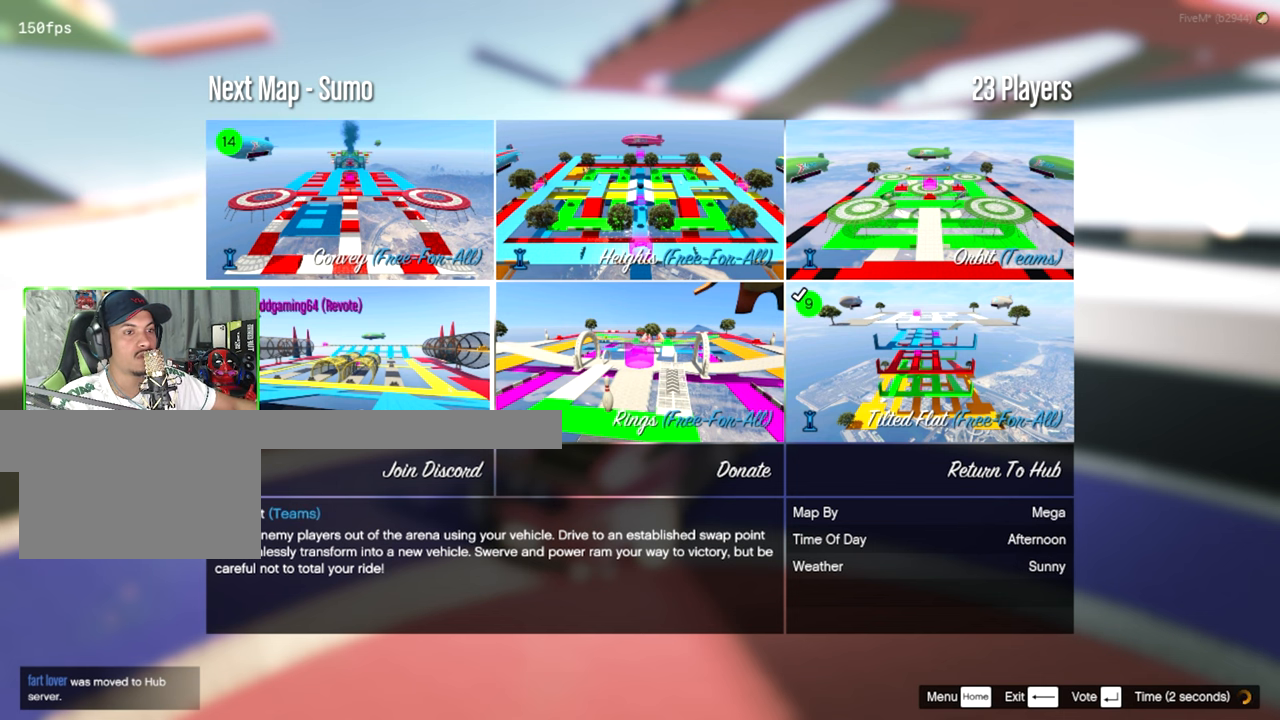
{"keys": [], "mouse": [], "mouse_move": "left", "events": []}
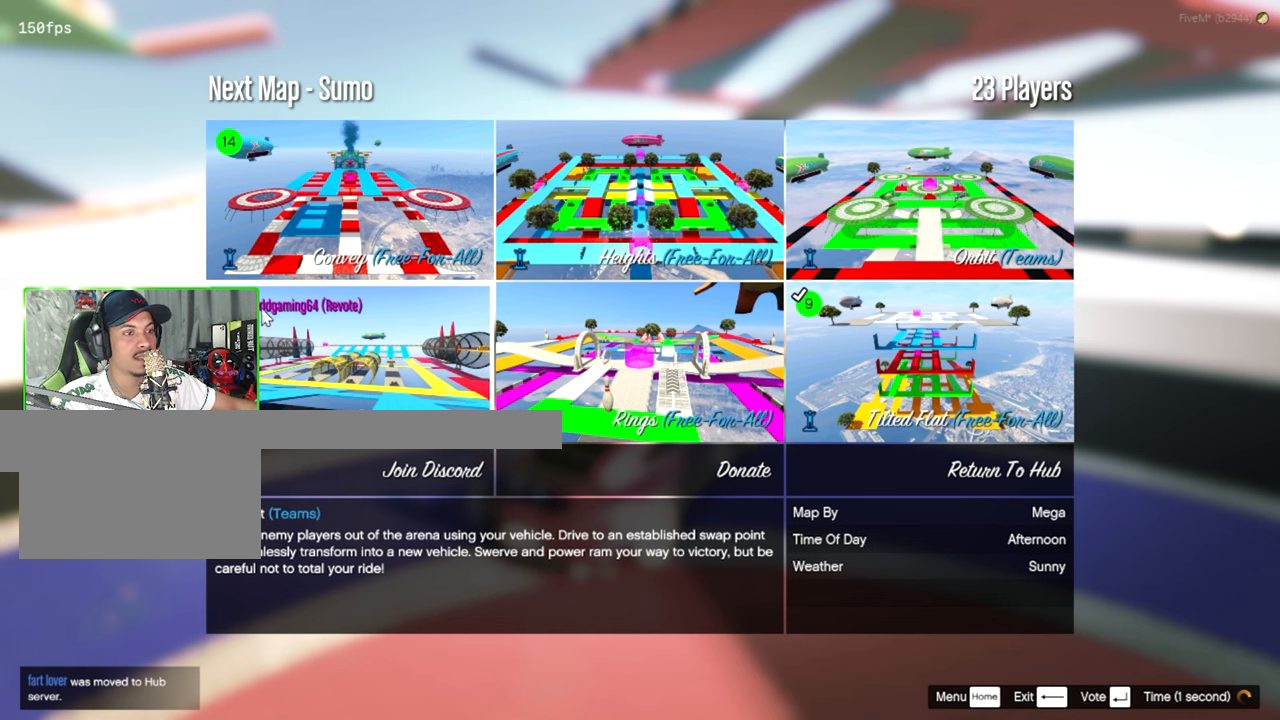
{"keys": [], "mouse": [], "mouse_move": "left", "events": []}
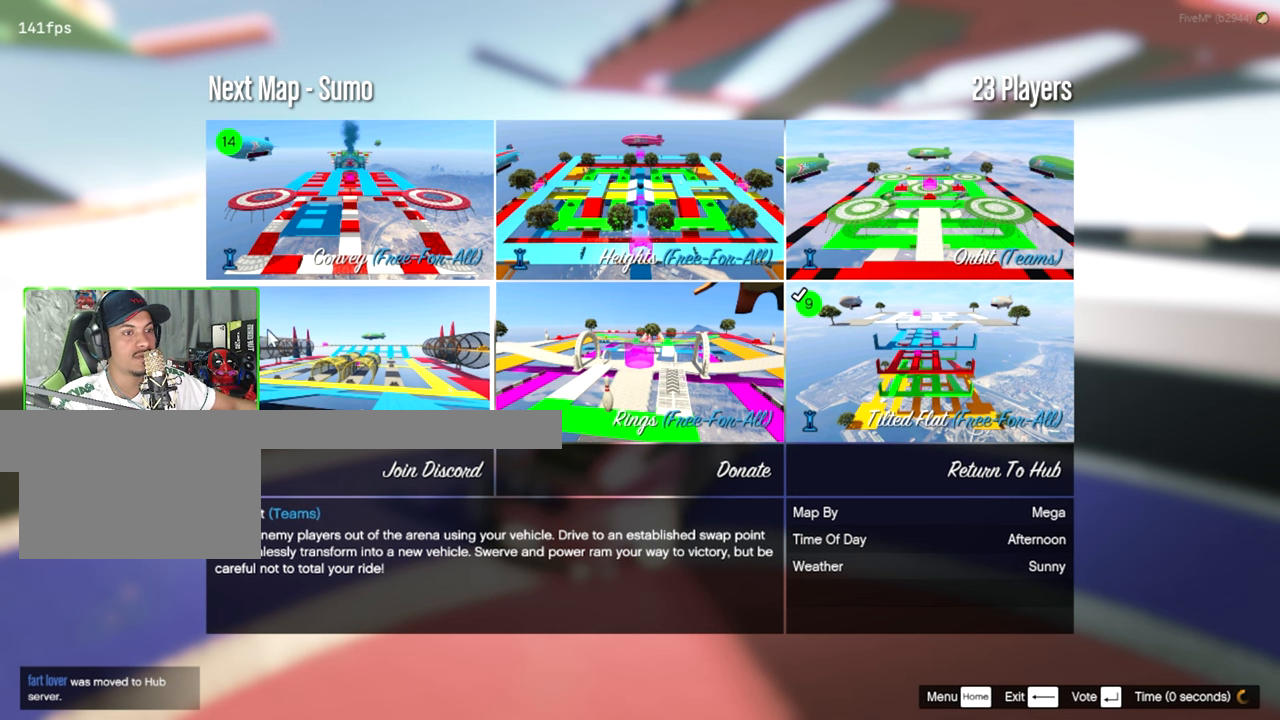
{"keys": [], "mouse": [], "mouse_move": "still", "events": []}
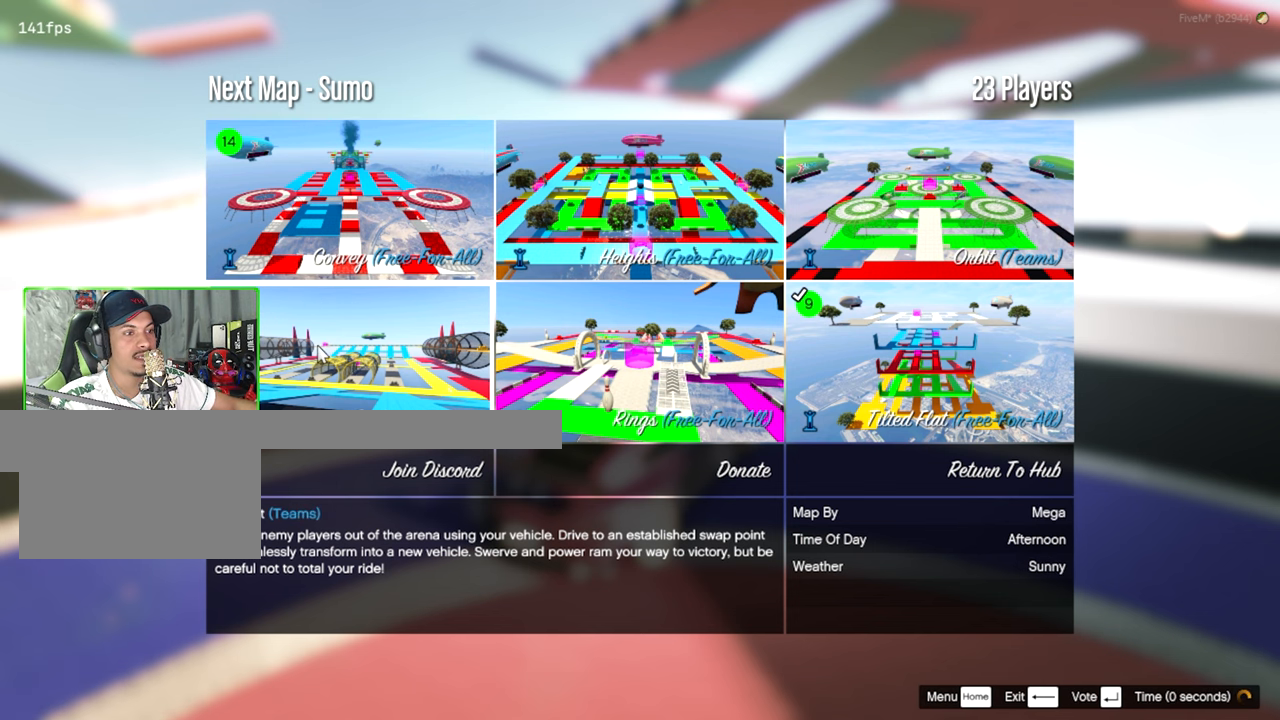
{"keys": [], "mouse": [], "mouse_move": "still", "events": []}
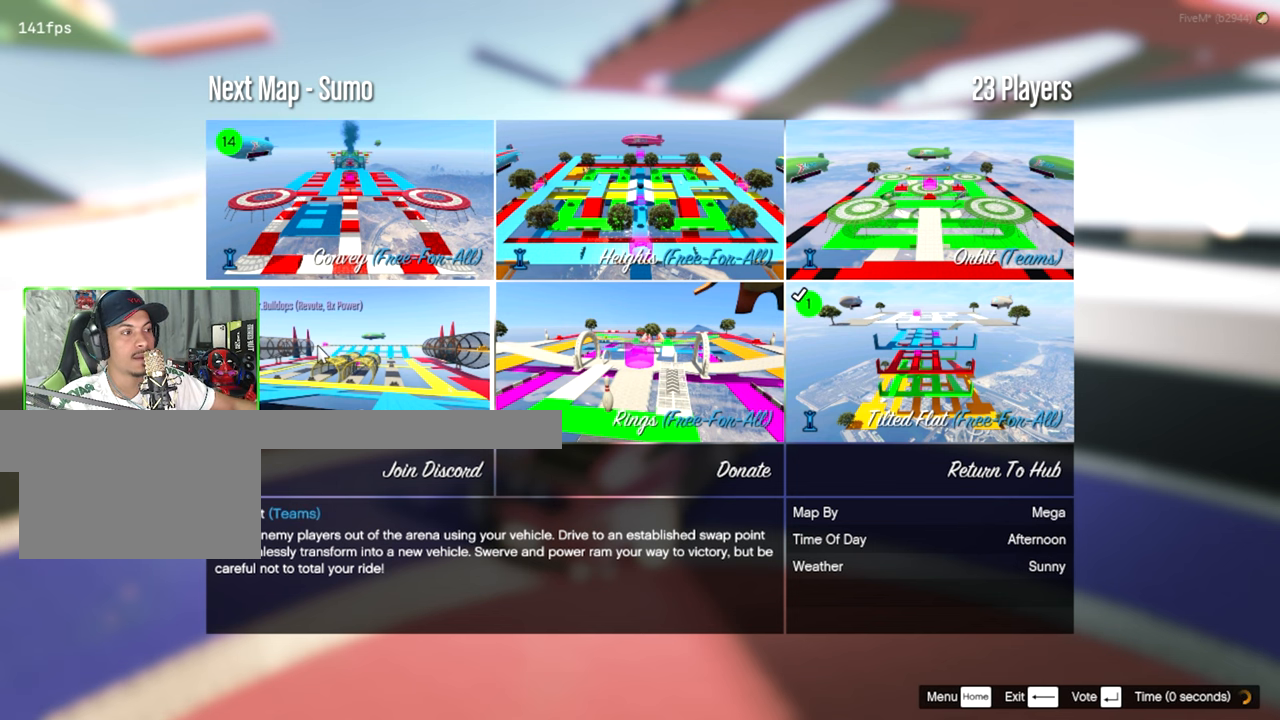
{"keys": [], "mouse": [], "mouse_move": "still", "events": []}
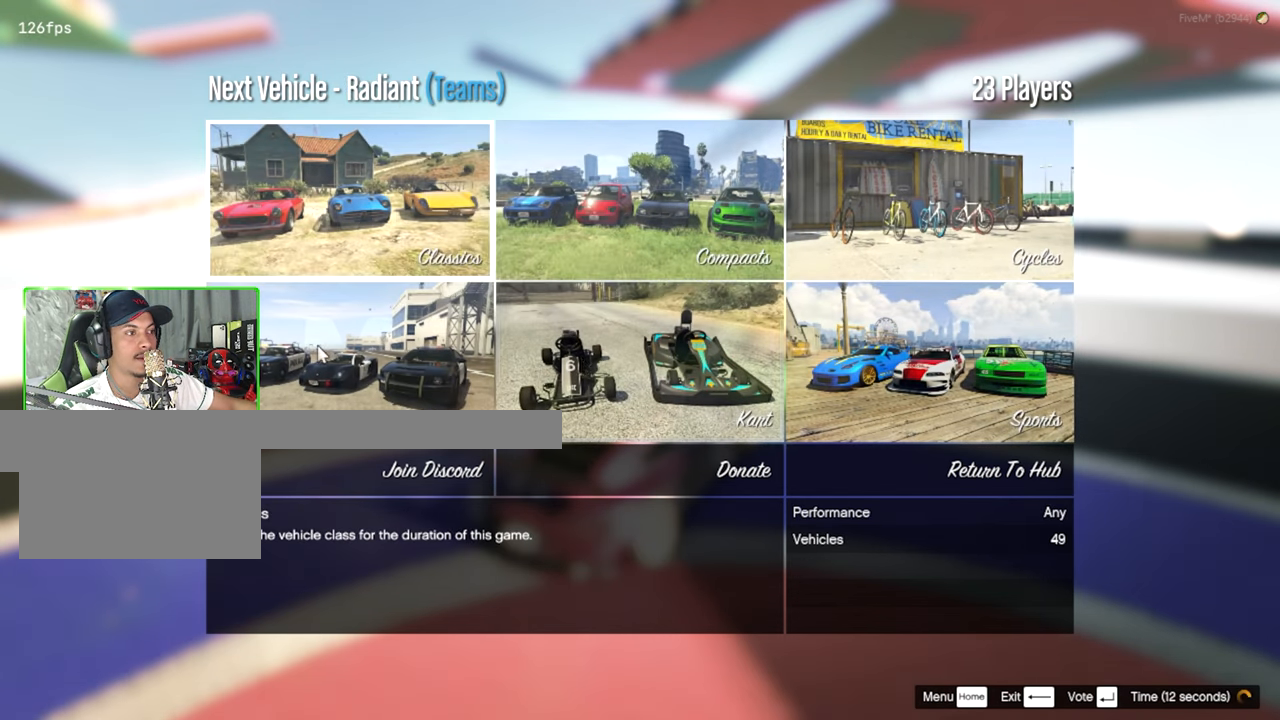
{"keys": [], "mouse": [], "events": []}
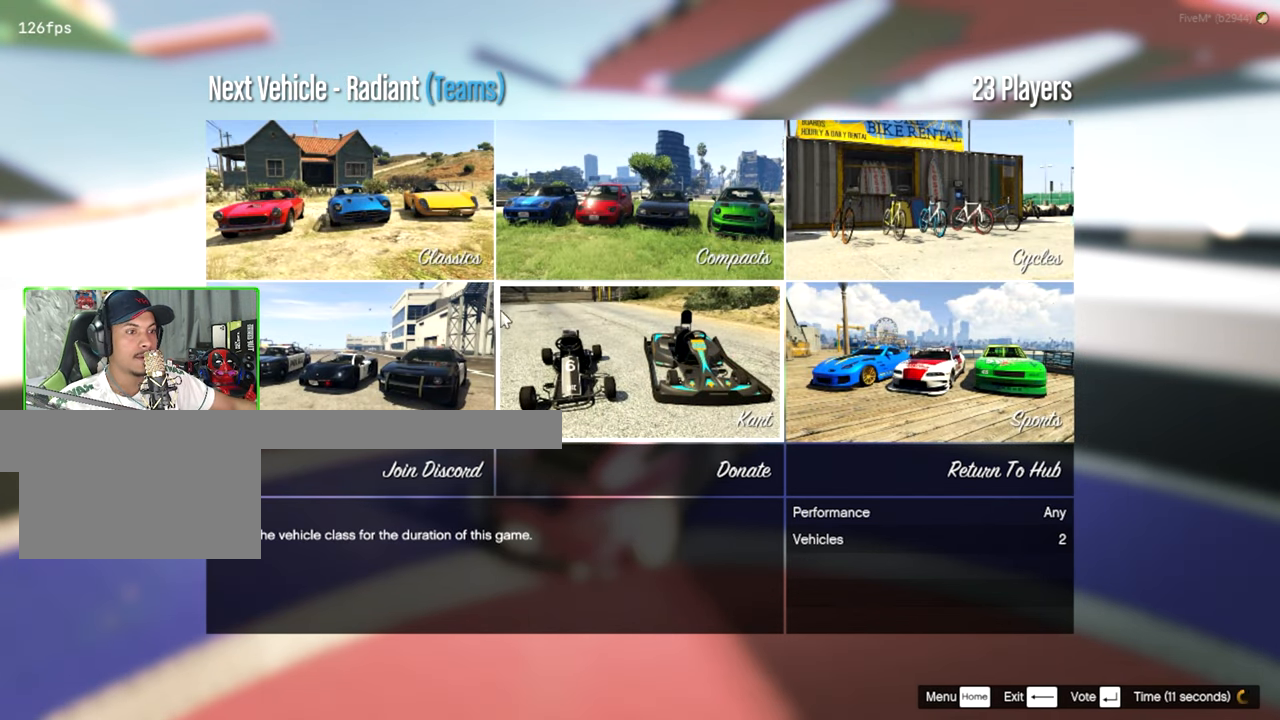
{"keys": [], "mouse": [], "mouse_move": "up-right", "events": []}
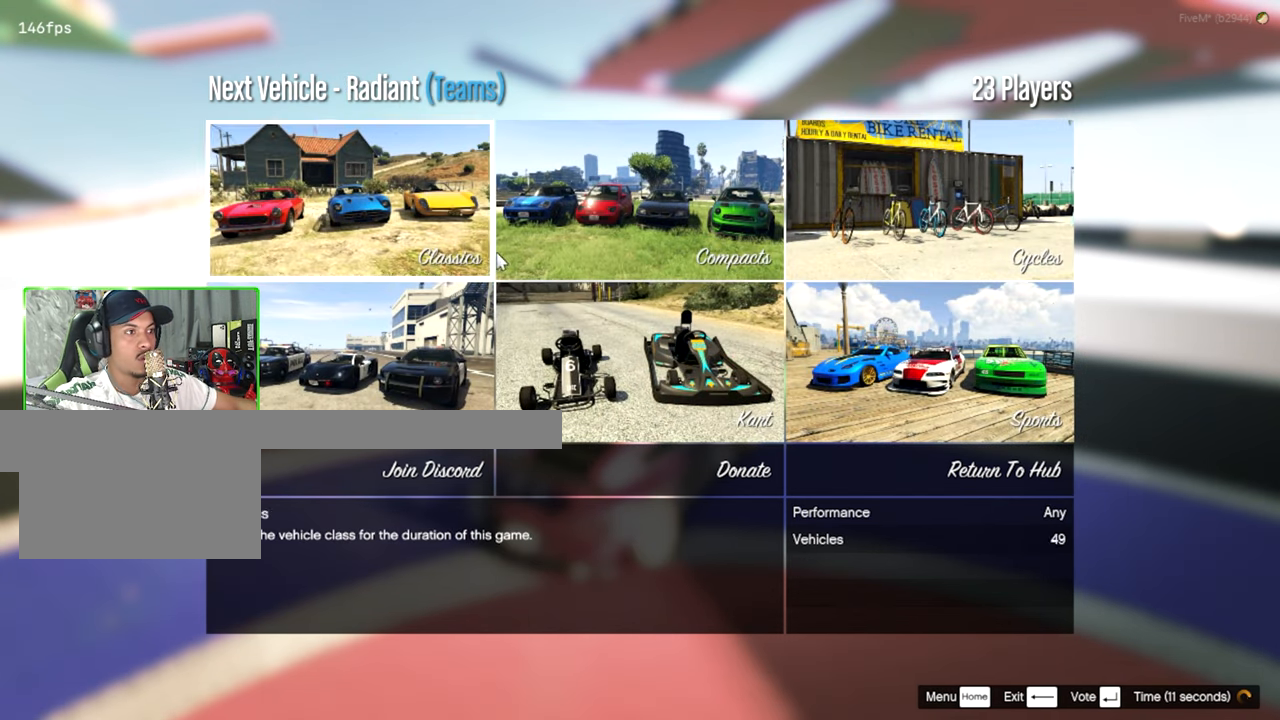
{"keys": [], "mouse": [], "mouse_move": "down-left", "events": []}
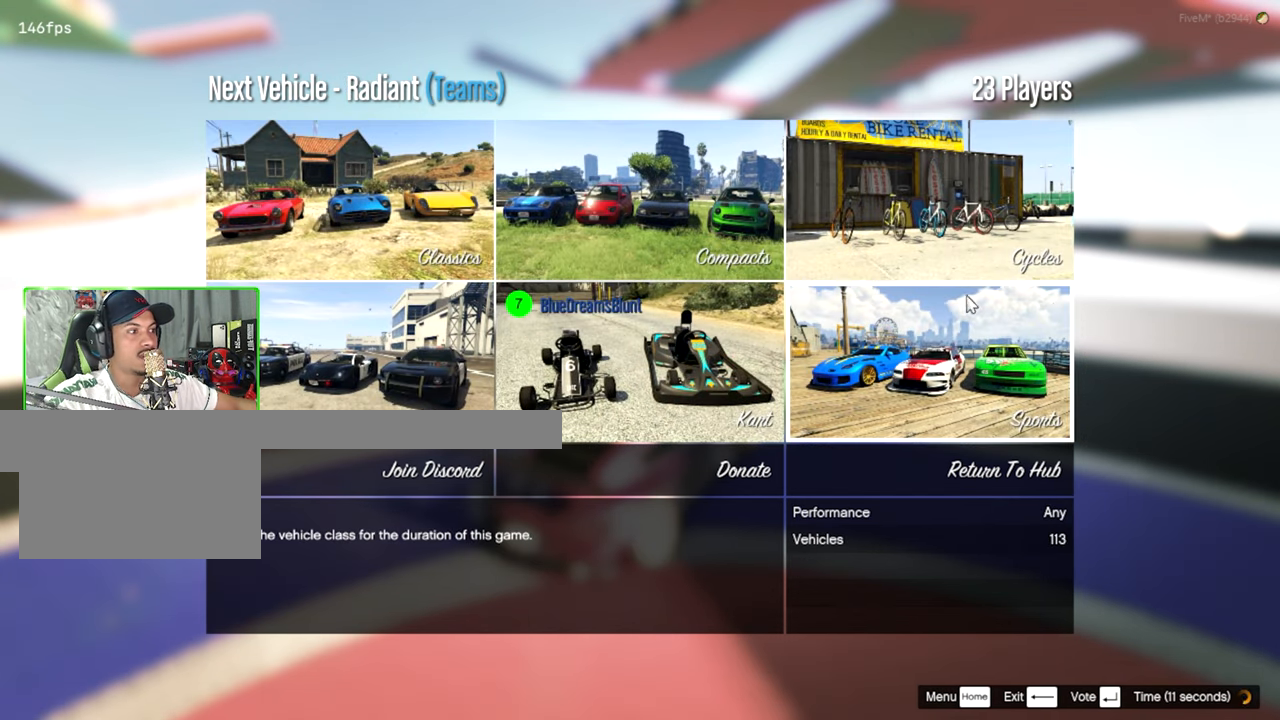
{"keys": [], "mouse": [], "mouse_move": "down-left", "events": []}
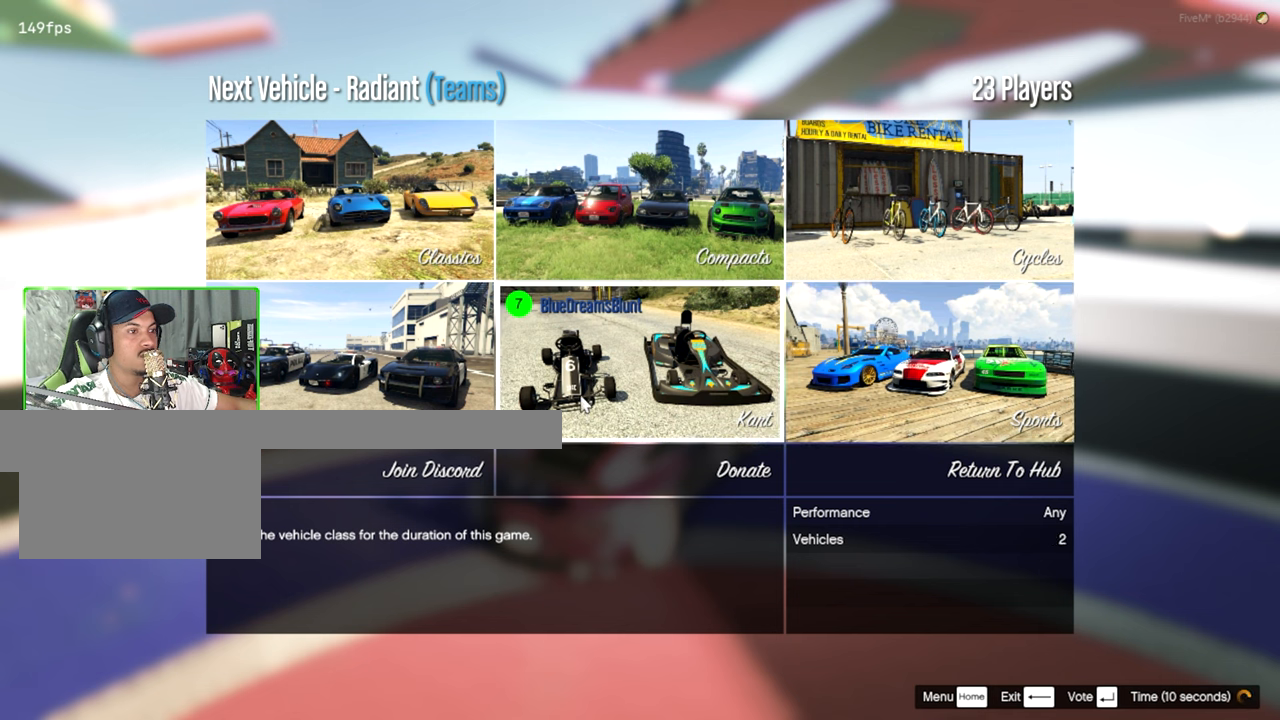
{"keys": [], "mouse": [], "mouse_move": "still", "events": []}
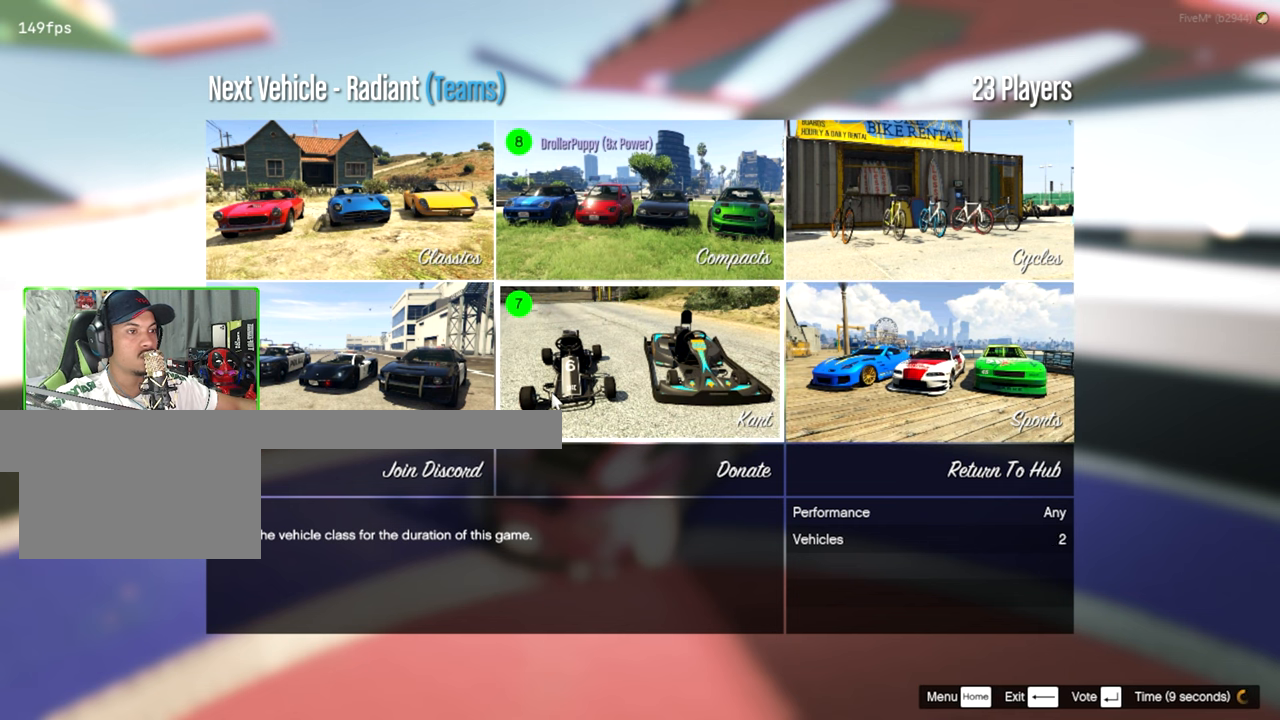
{"keys": [], "mouse": [], "mouse_move": "down-right", "events": []}
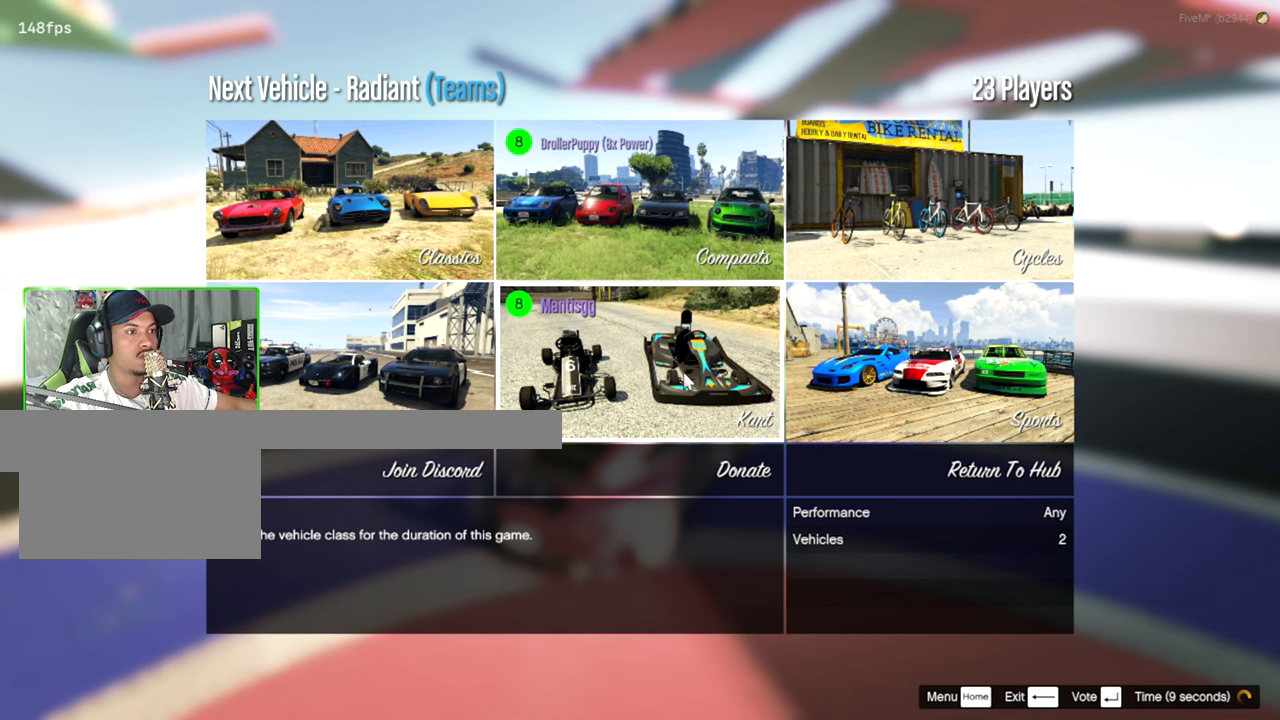
{"keys": [], "mouse": [], "mouse_move": "still", "events": []}
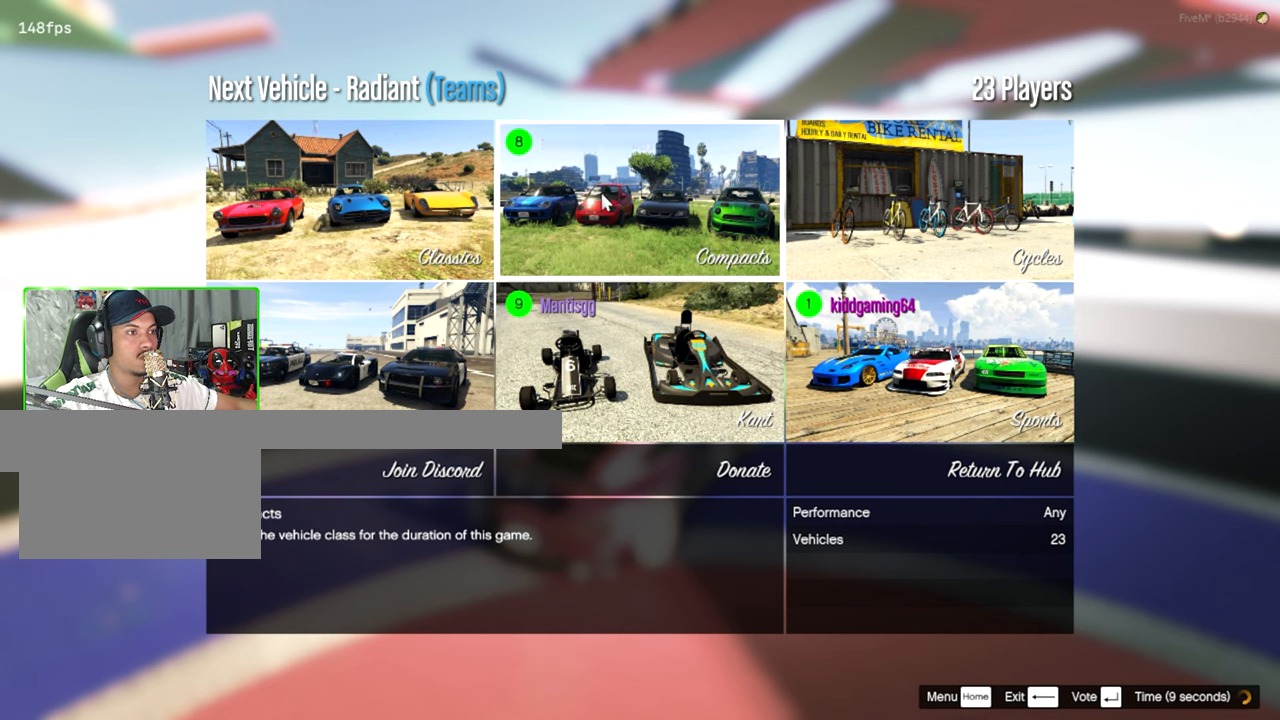
{"keys": [], "mouse": [], "mouse_move": "down-right", "events": []}
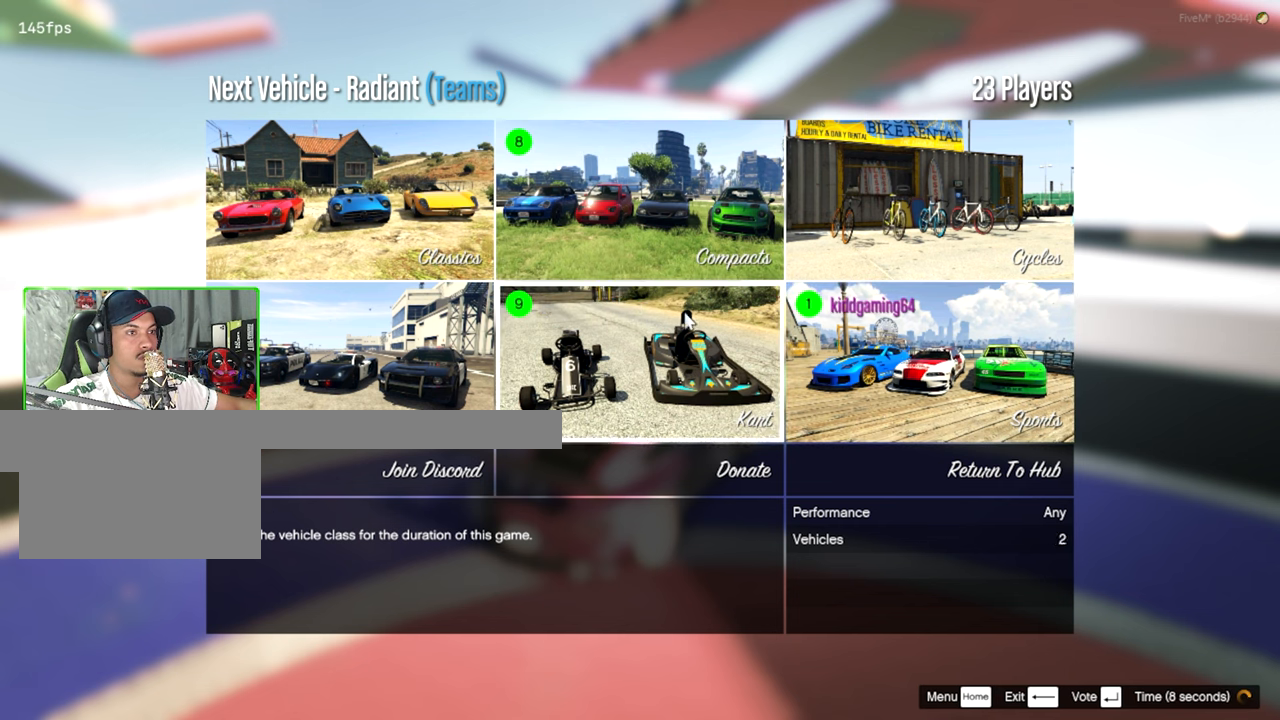
{"keys": [], "mouse": [], "mouse_move": "down-right", "events": []}
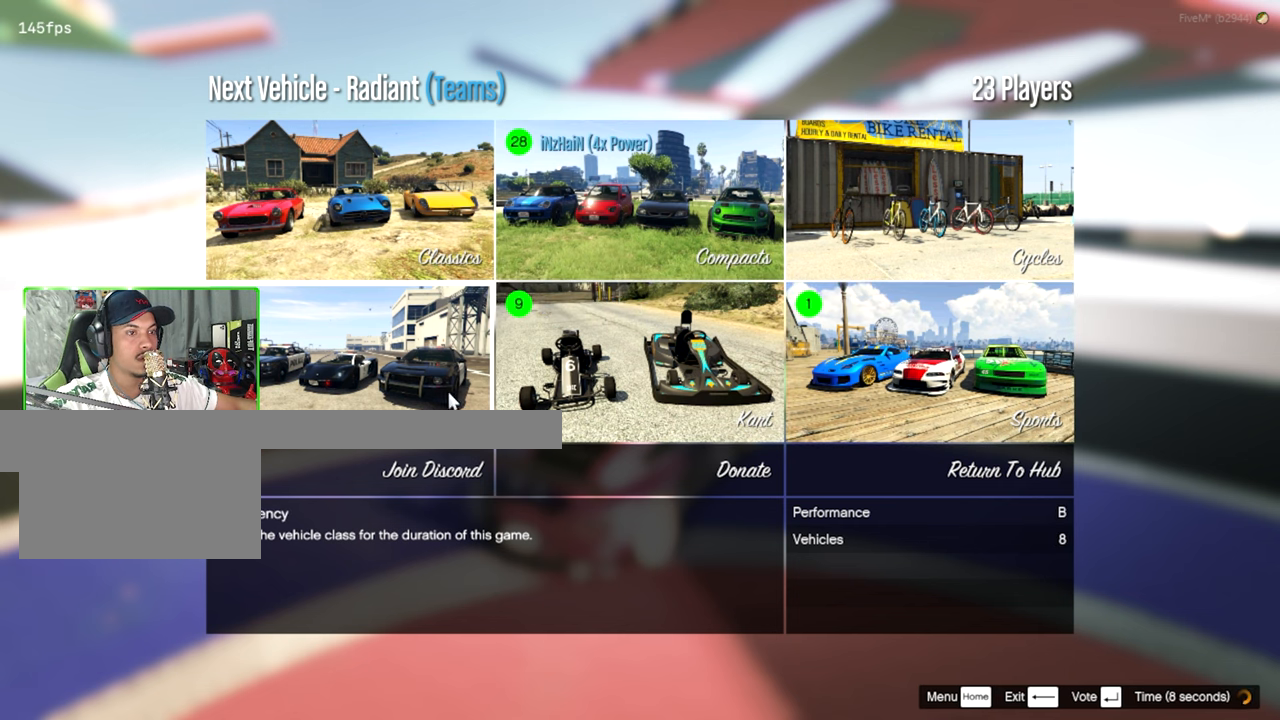
{"keys": [], "mouse": [], "mouse_move": "up-left", "events": []}
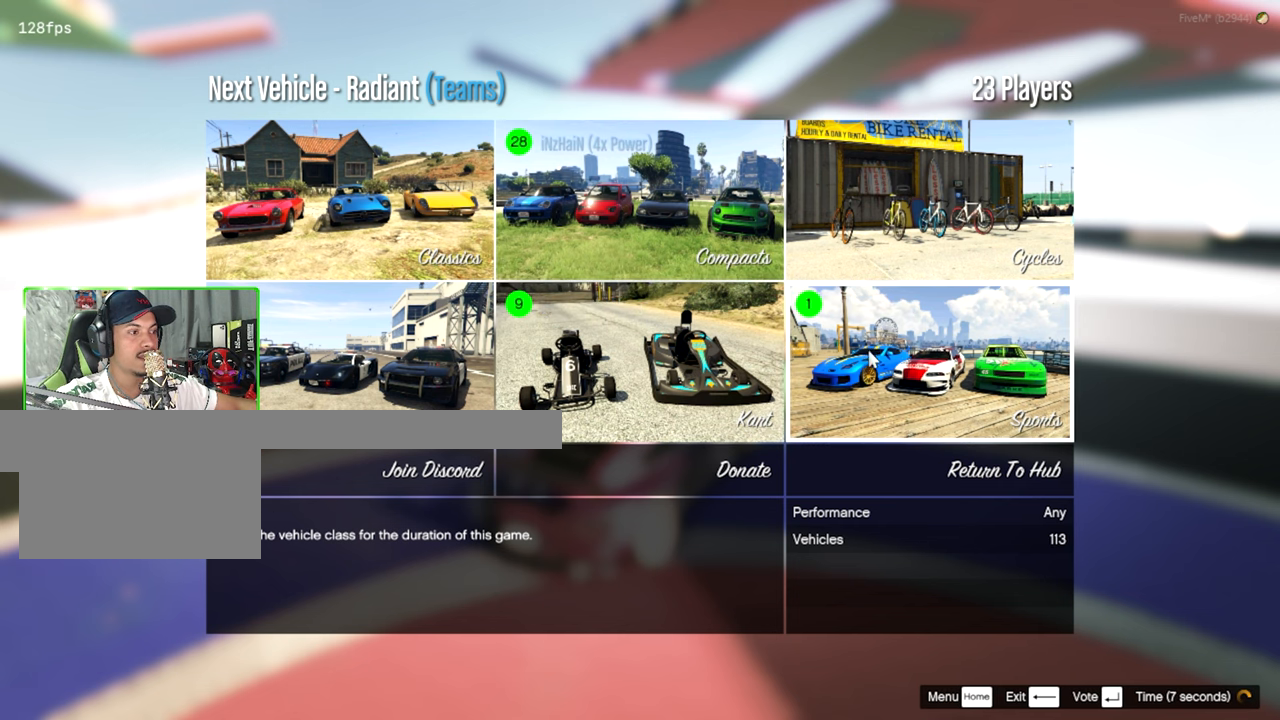
{"keys": [], "mouse": [], "mouse_move": "still", "events": [[367, "mouse_left", "down"], [467, "mouse_left", "up"]]}
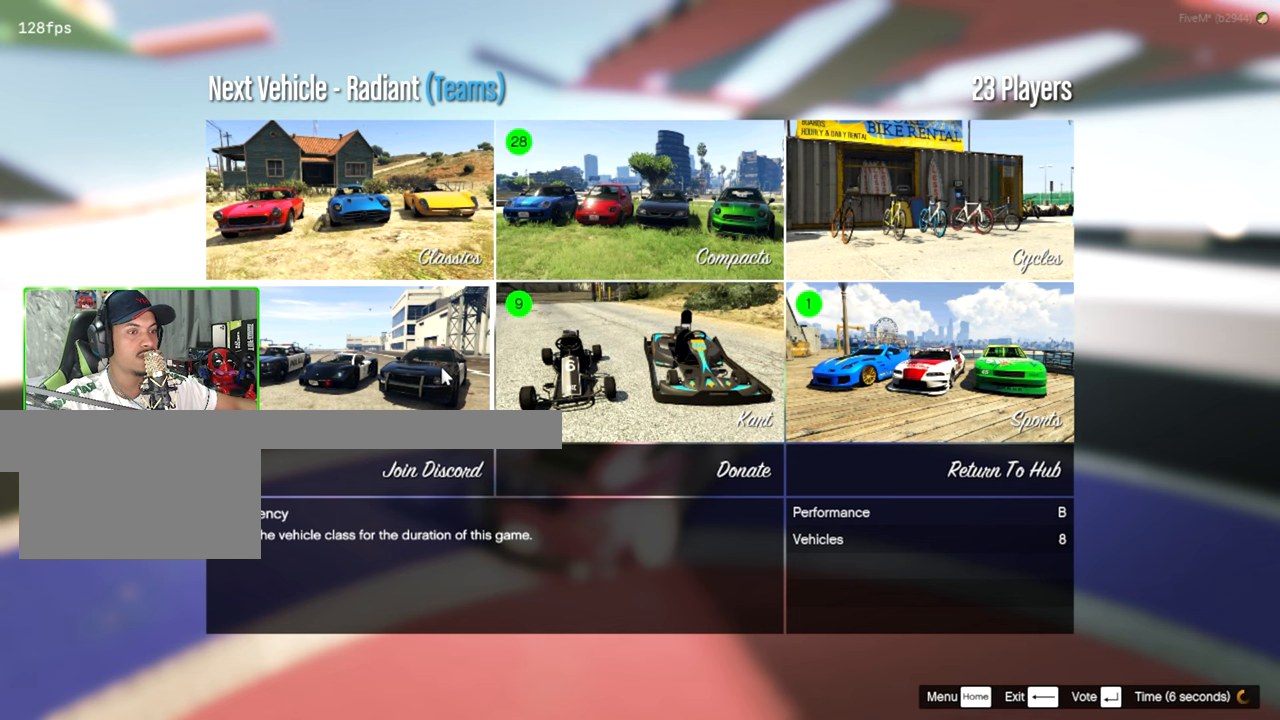
{"keys": [], "mouse": [], "mouse_move": "left", "events": []}
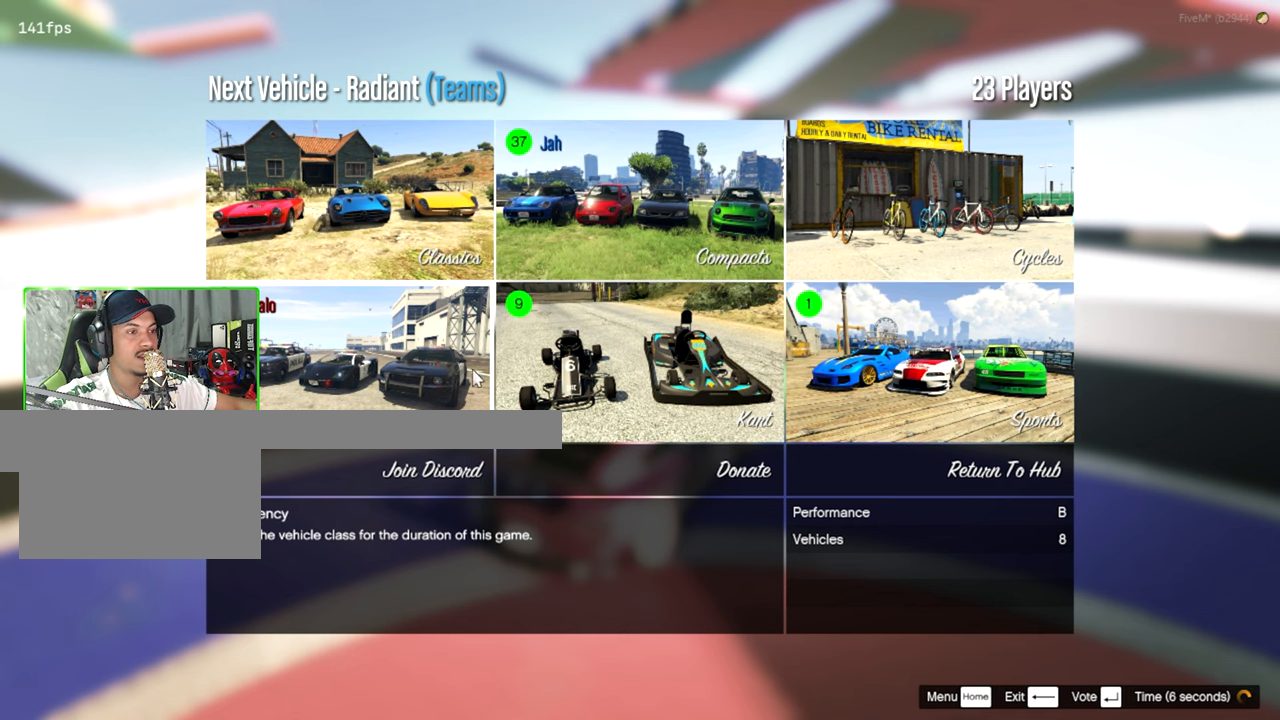
{"keys": [], "mouse": [], "mouse_move": "still", "events": []}